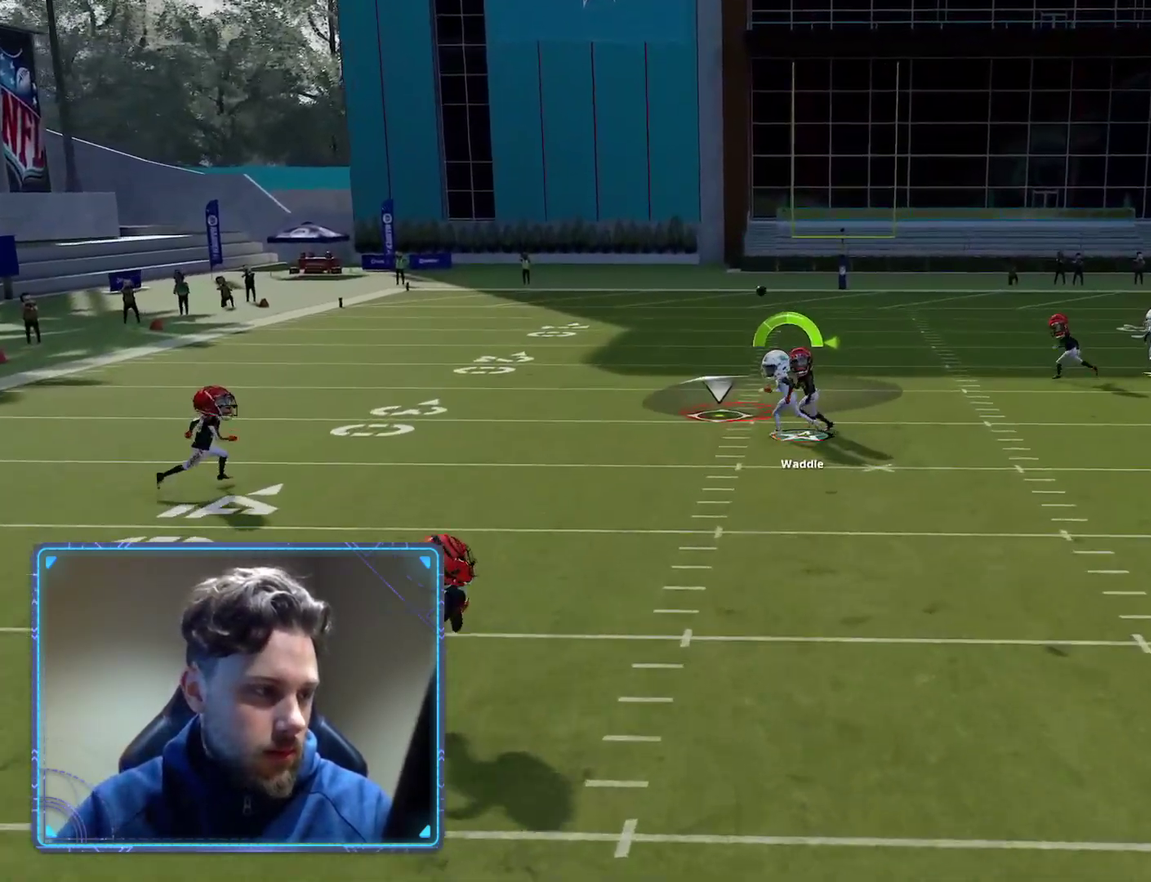
Gameplay with a controller (Xbox layout); each line is a JSON object with the inputs held at the frame after it (dt_ms = milliseconds from this image to that frame). "events" lists button and stick changes between this image and that frame as [ms after this image, input, new state], when the widget could be followed in between.
{"dt_ms": 400, "buttons": ["Y", "R2"], "left_stick": "left", "right_stick": "center", "events": []}
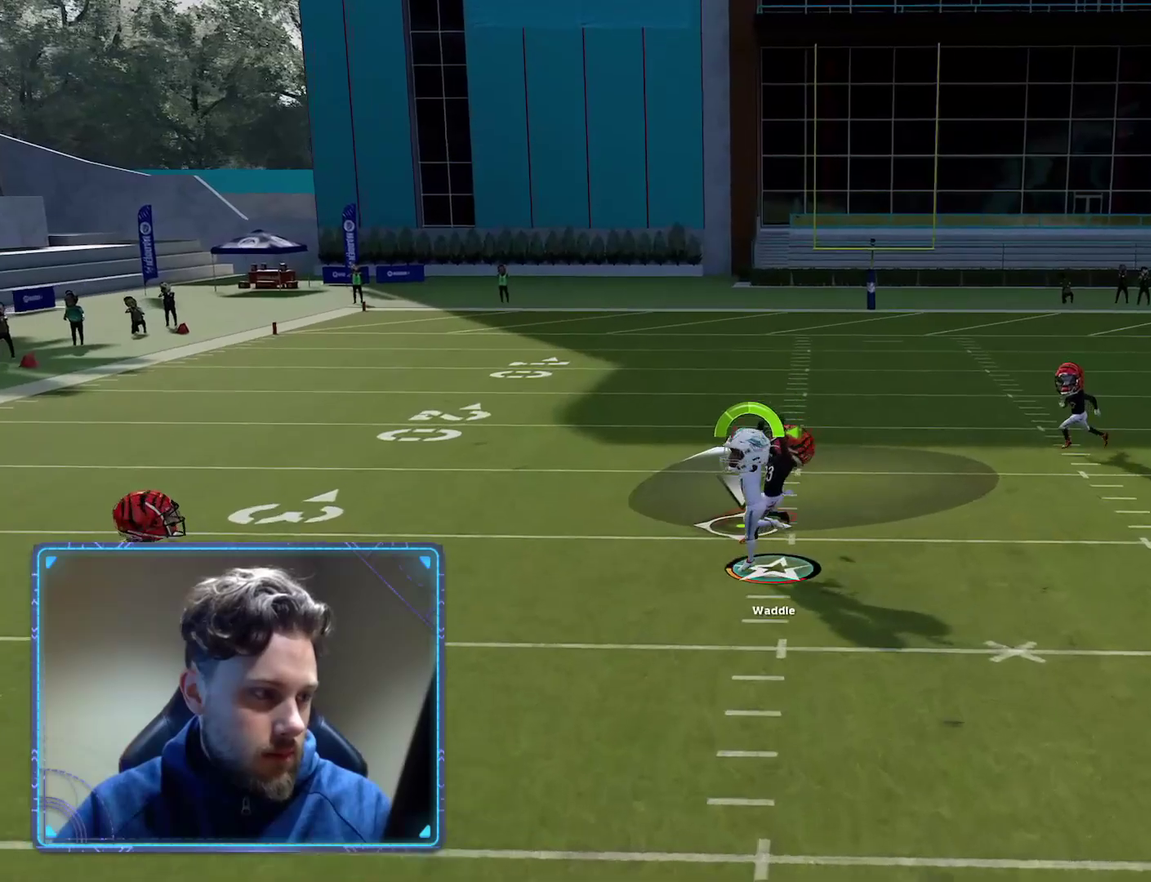
{"dt_ms": 400, "buttons": ["R2"], "left_stick": "up", "right_stick": "center", "events": [[150, "left_stick", "up-left"], [317, "left_stick", "up"], [367, "Y", "up"]]}
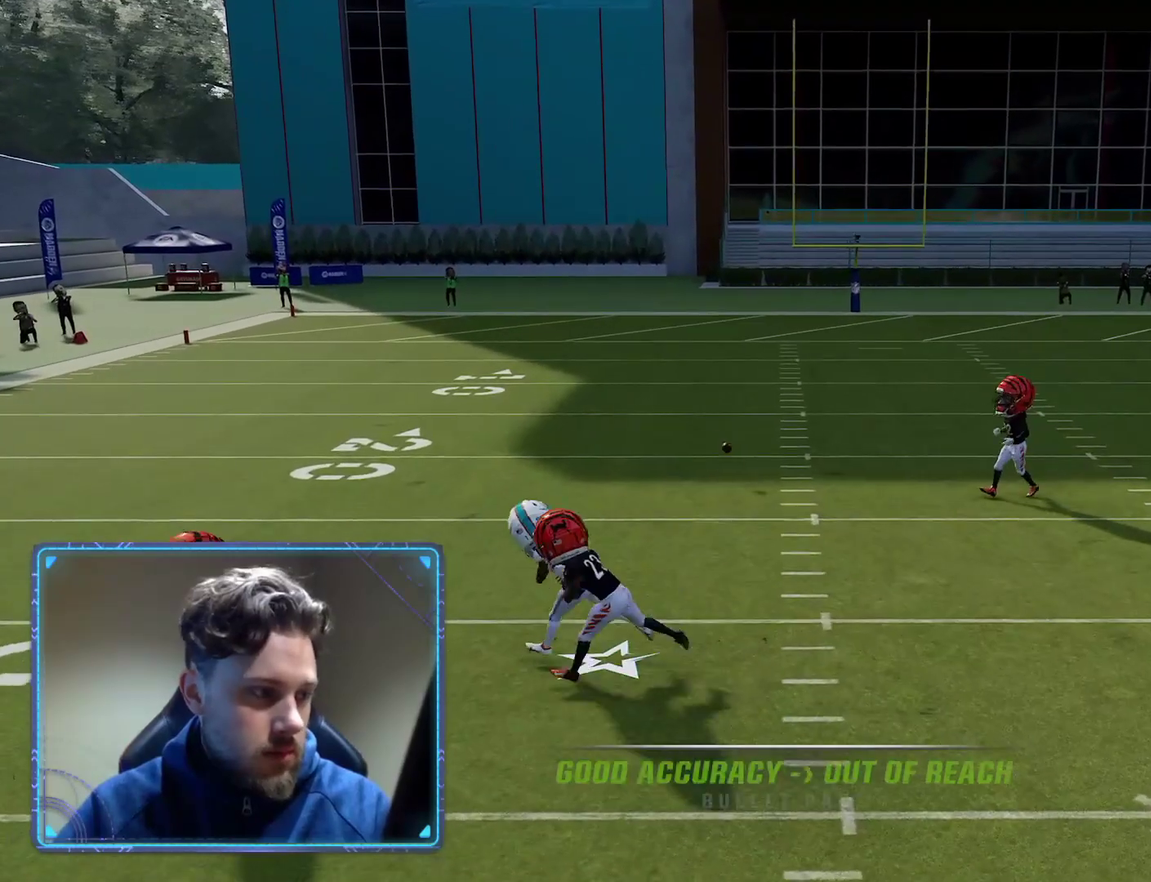
{"dt_ms": 400, "buttons": [], "left_stick": "center", "right_stick": "center", "events": [[17, "R2", "up"], [50, "left_stick", "up-right"], [100, "left_stick", "center"]]}
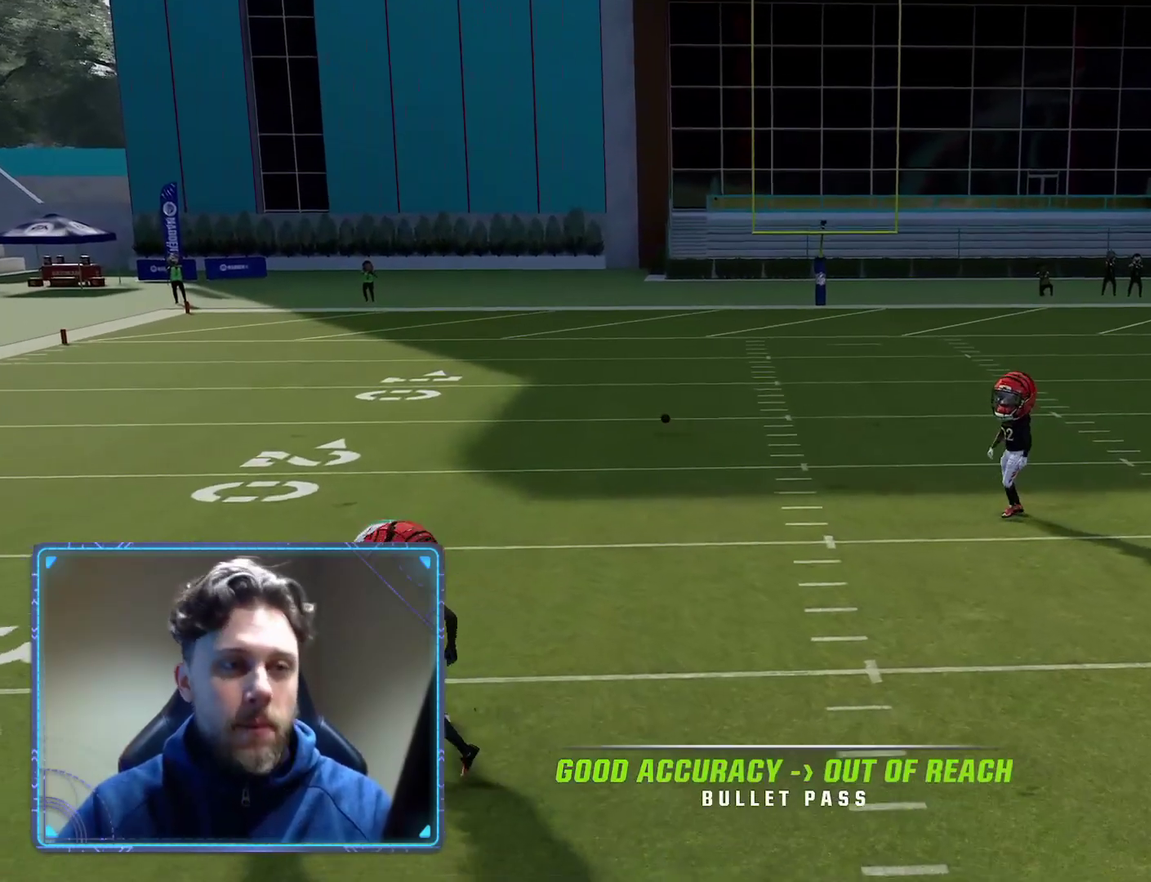
{"dt_ms": 400, "buttons": [], "left_stick": "center", "right_stick": "center", "events": []}
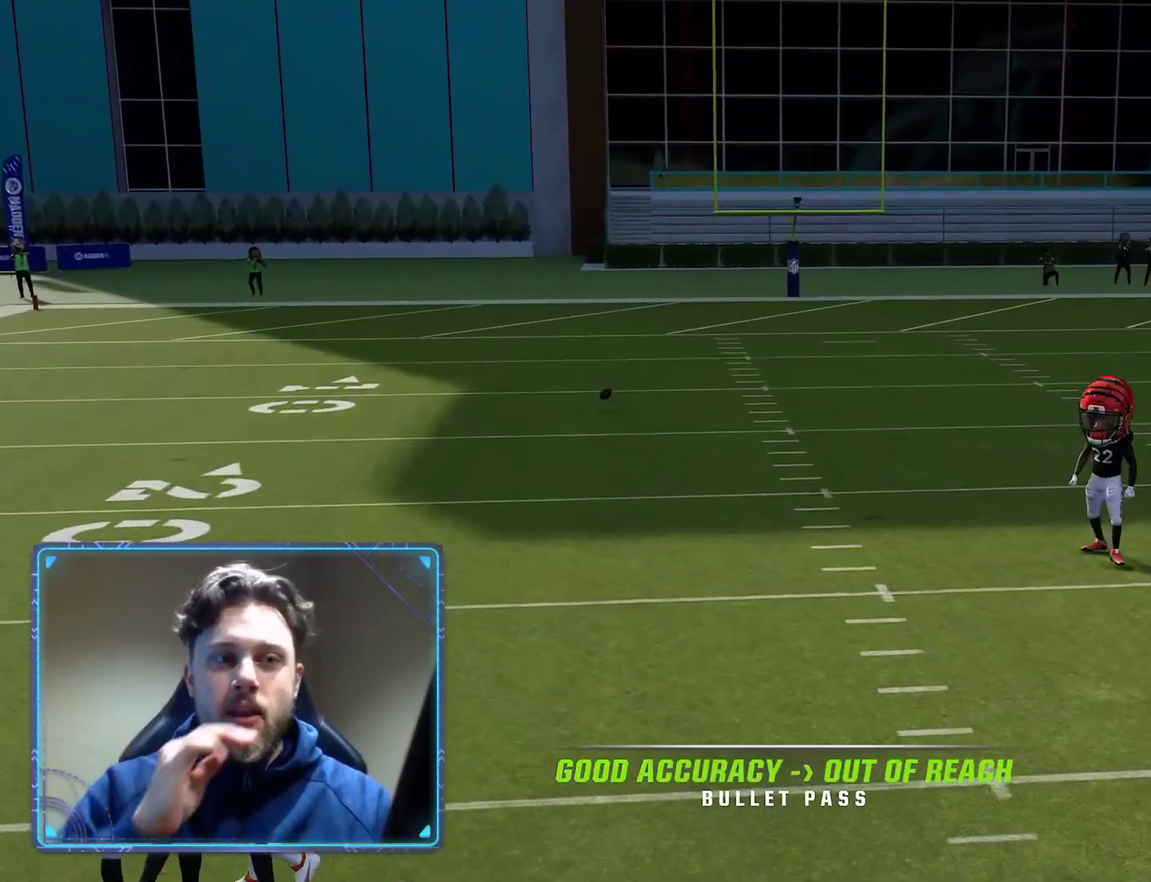
{"dt_ms": 400, "buttons": [], "left_stick": "center", "right_stick": "center", "events": []}
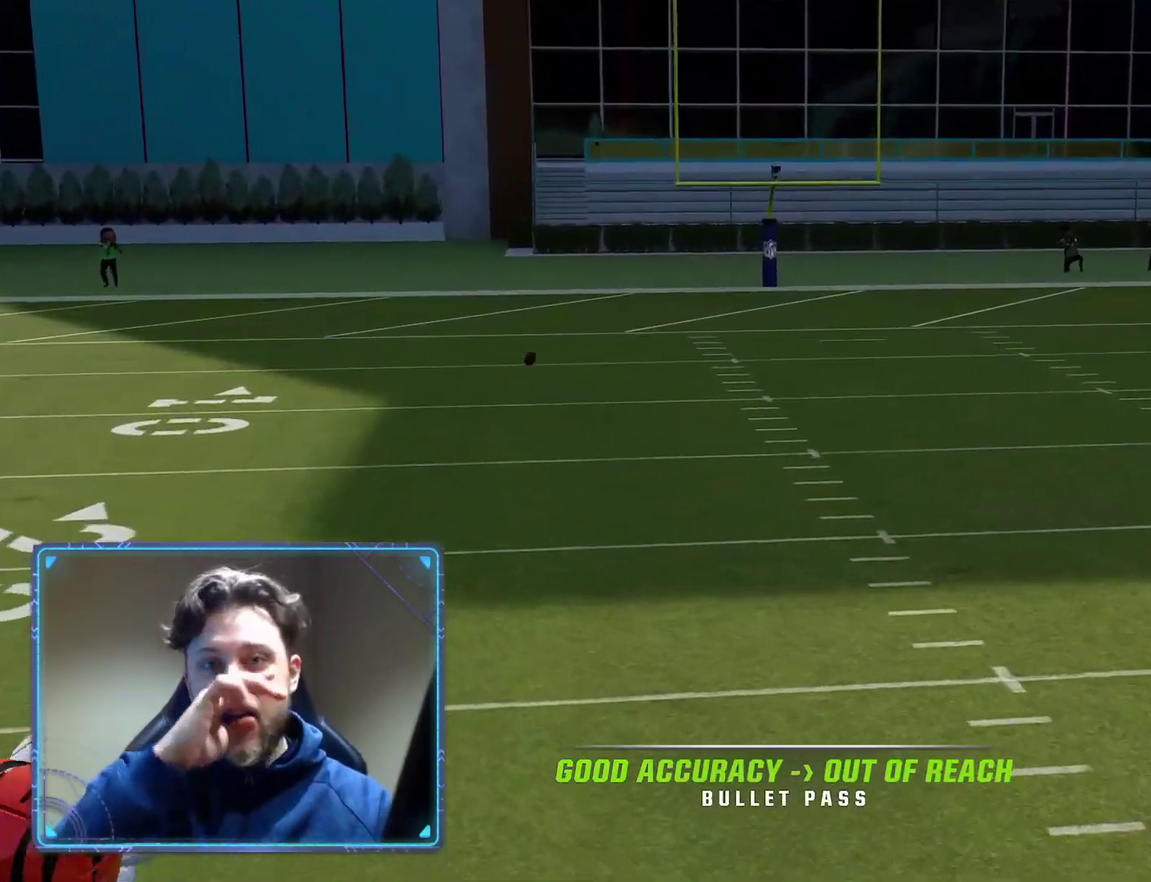
{"dt_ms": 400, "buttons": [], "left_stick": "center", "right_stick": "center", "events": []}
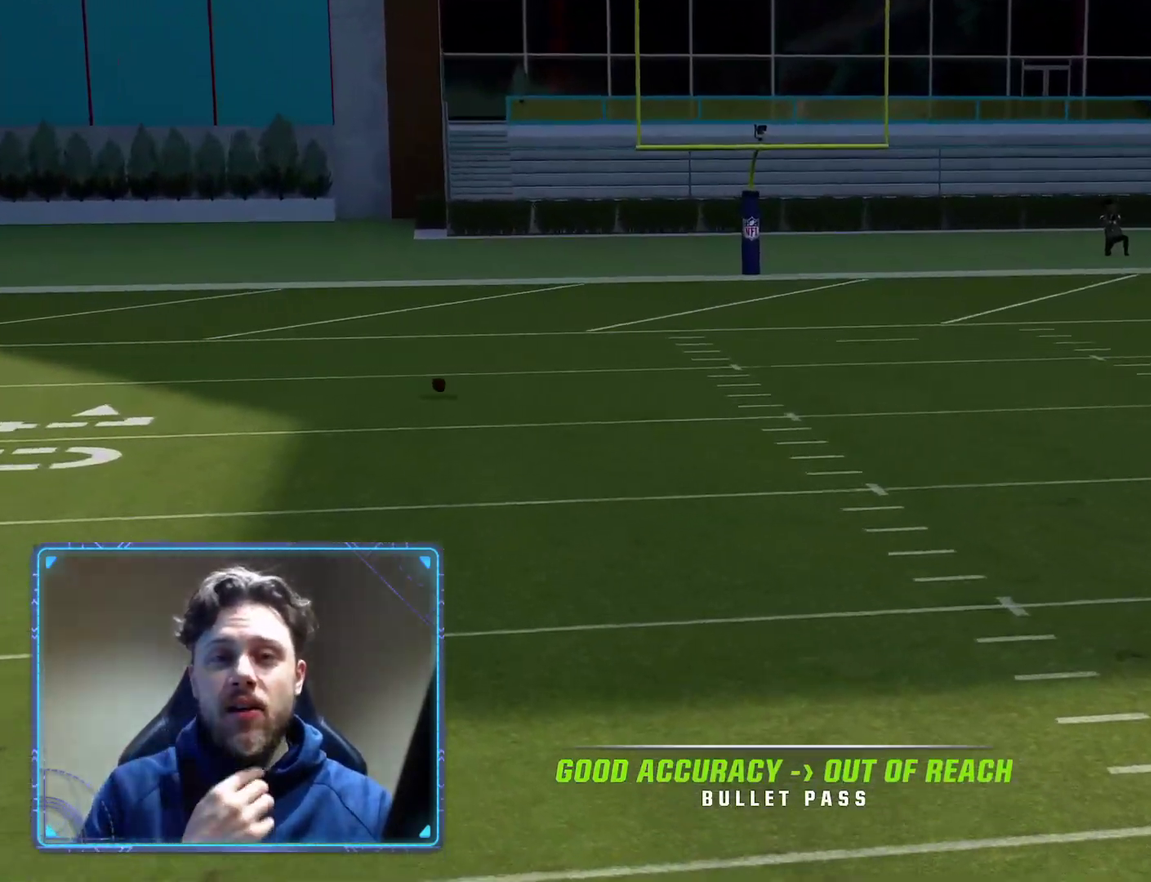
{"dt_ms": 400, "buttons": [], "left_stick": "center", "right_stick": "center", "events": []}
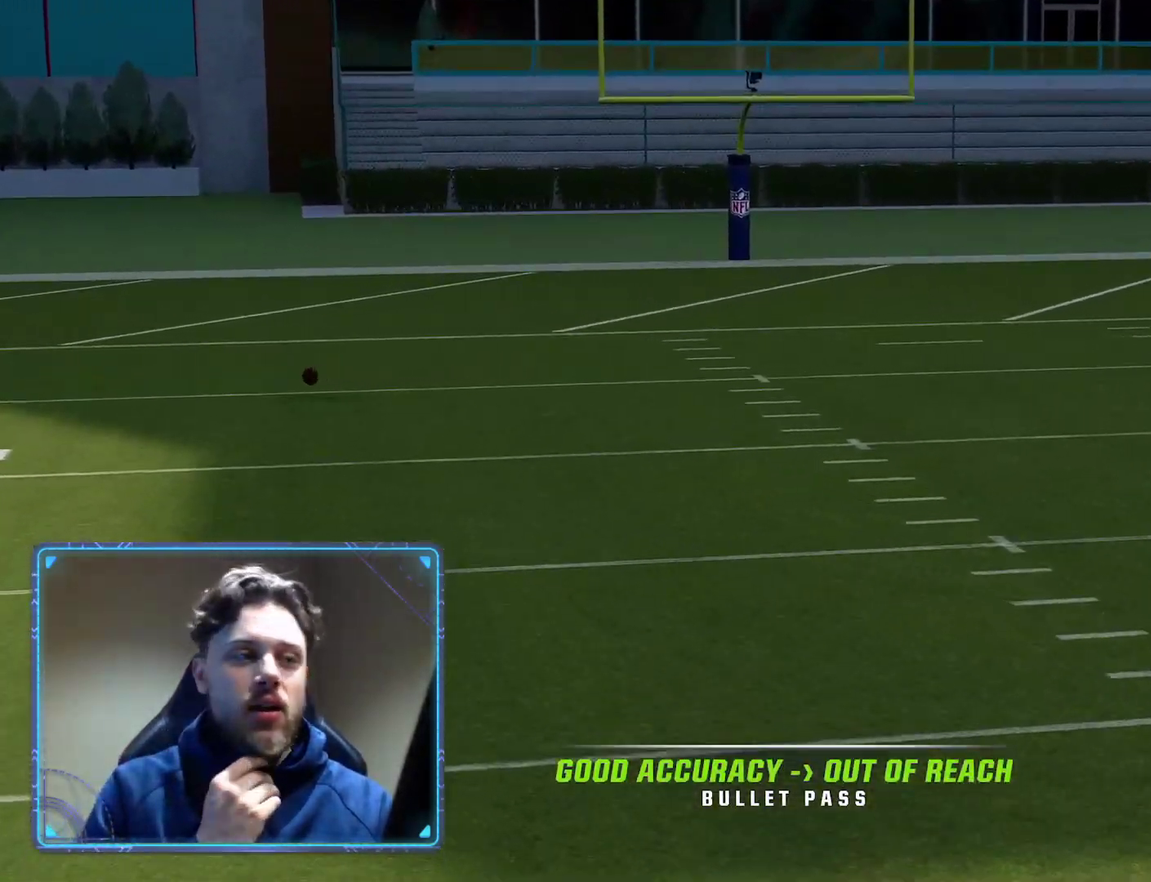
{"dt_ms": 400, "buttons": [], "left_stick": "center", "right_stick": "center", "events": []}
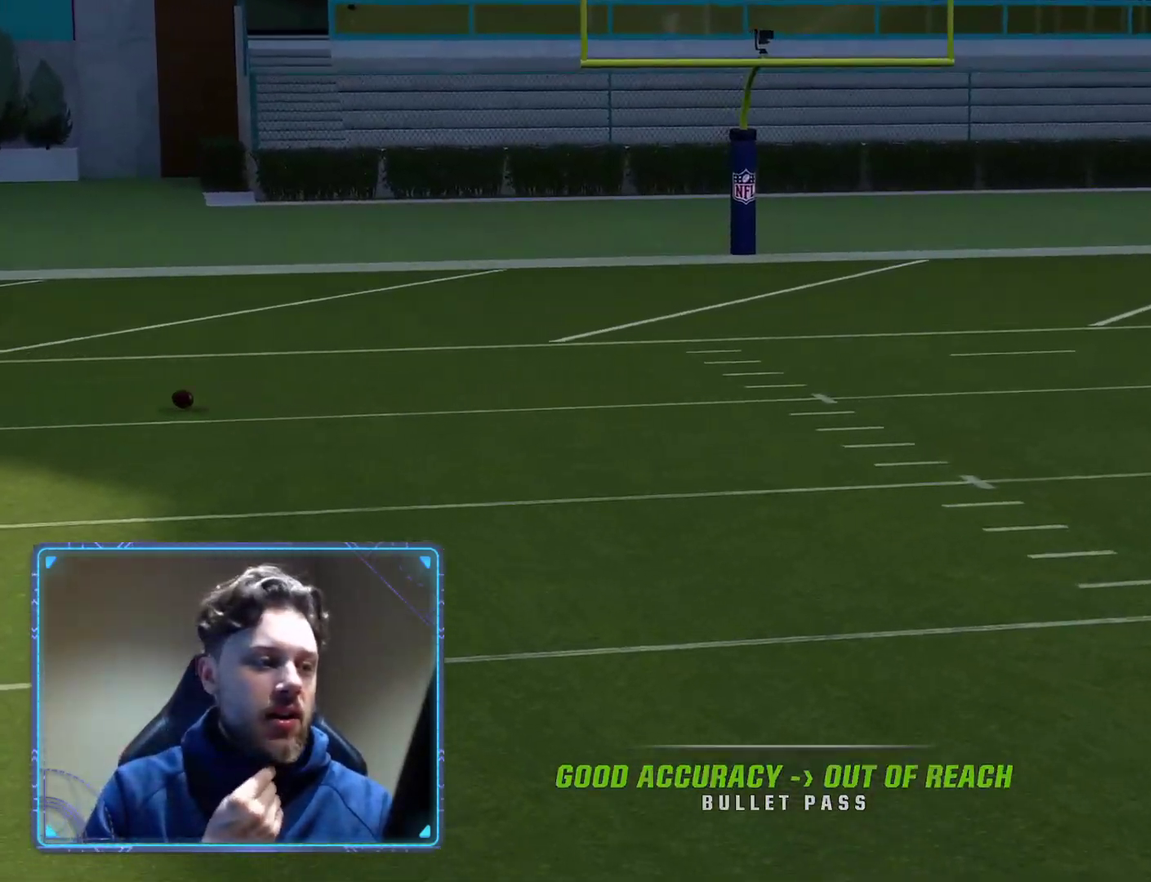
{"dt_ms": 400, "buttons": [], "left_stick": "center", "right_stick": "center", "events": []}
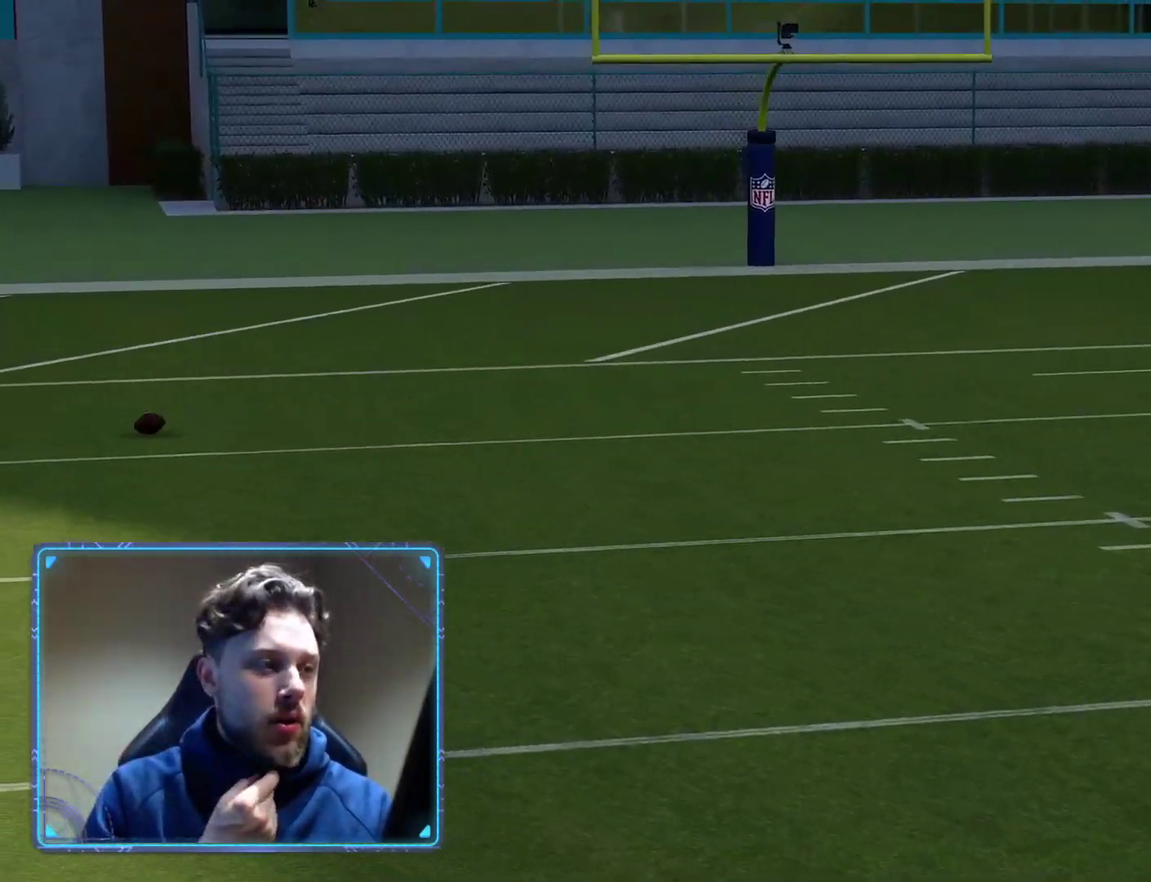
{"dt_ms": 400, "buttons": [], "left_stick": "center", "right_stick": "center", "events": []}
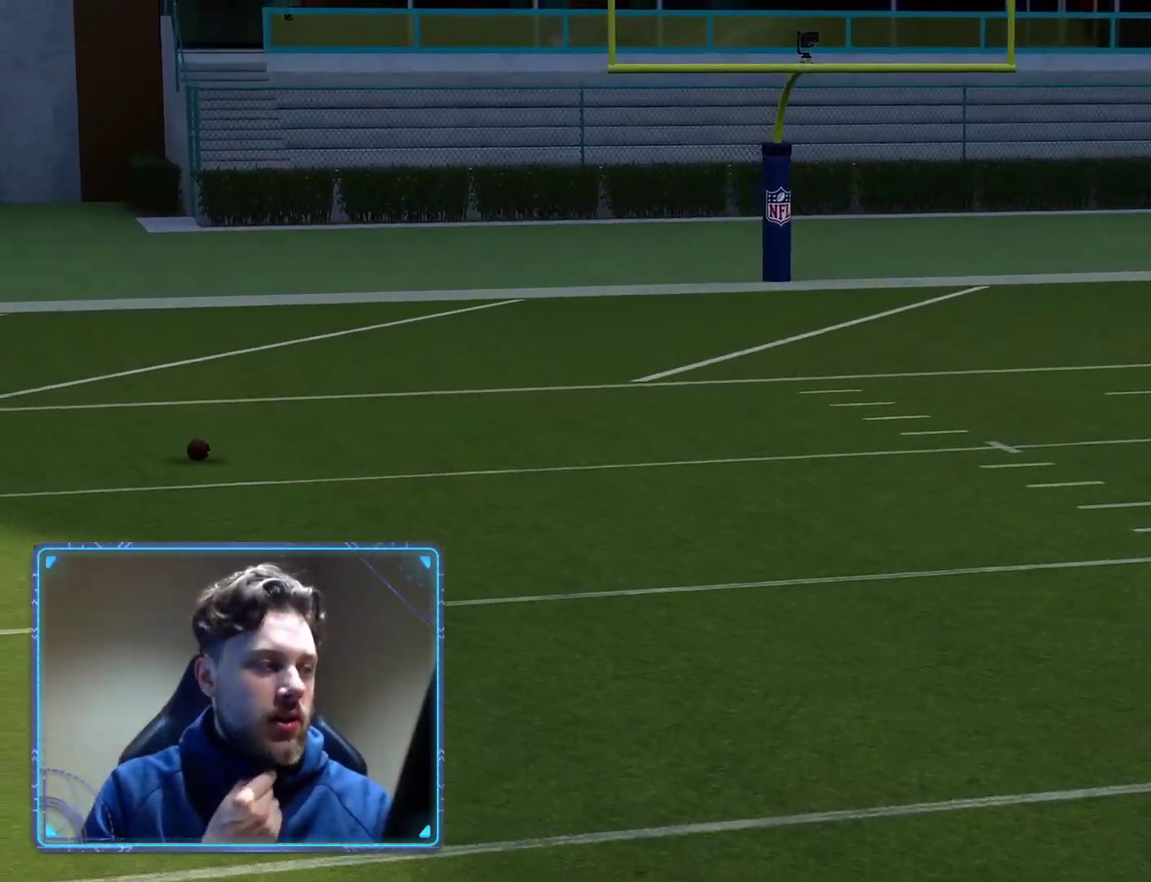
{"dt_ms": 300, "buttons": [], "left_stick": "center", "right_stick": "center", "events": []}
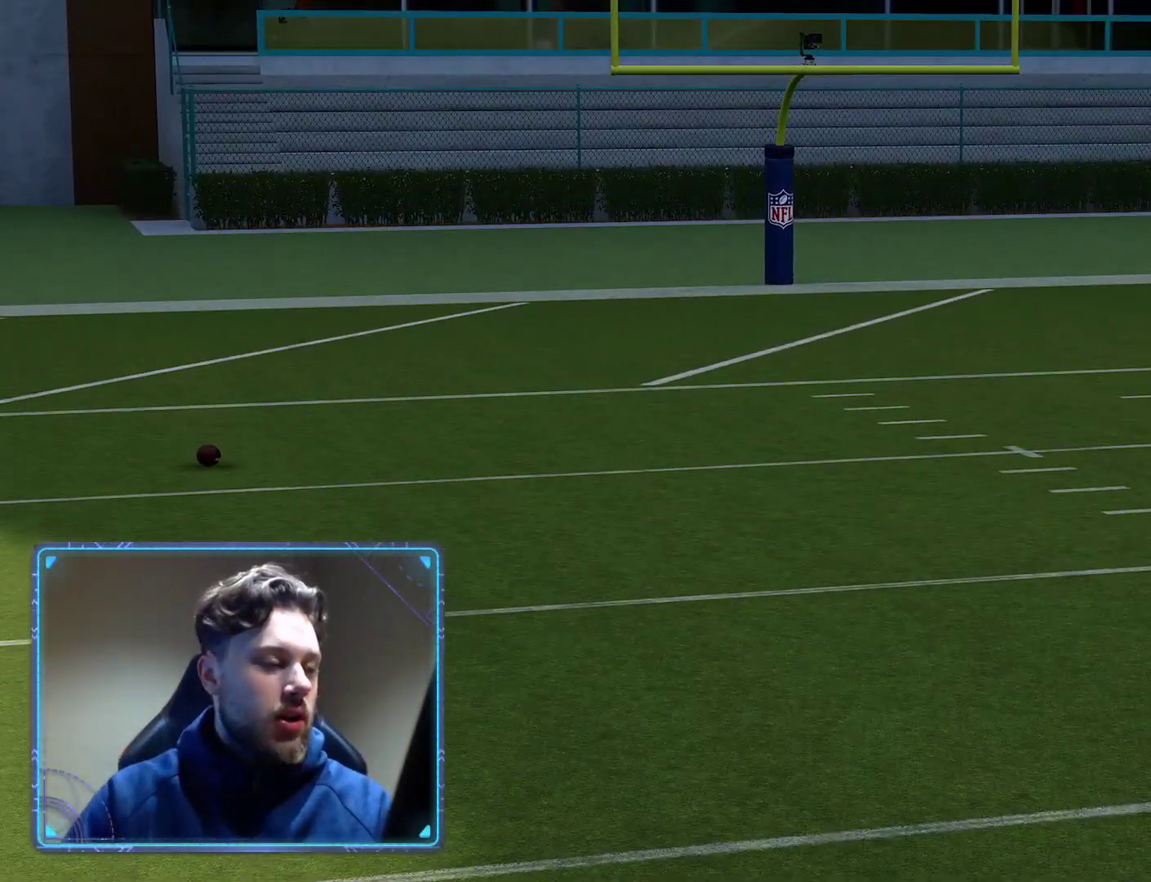
{"dt_ms": 300, "buttons": [], "left_stick": "center", "right_stick": "center", "events": []}
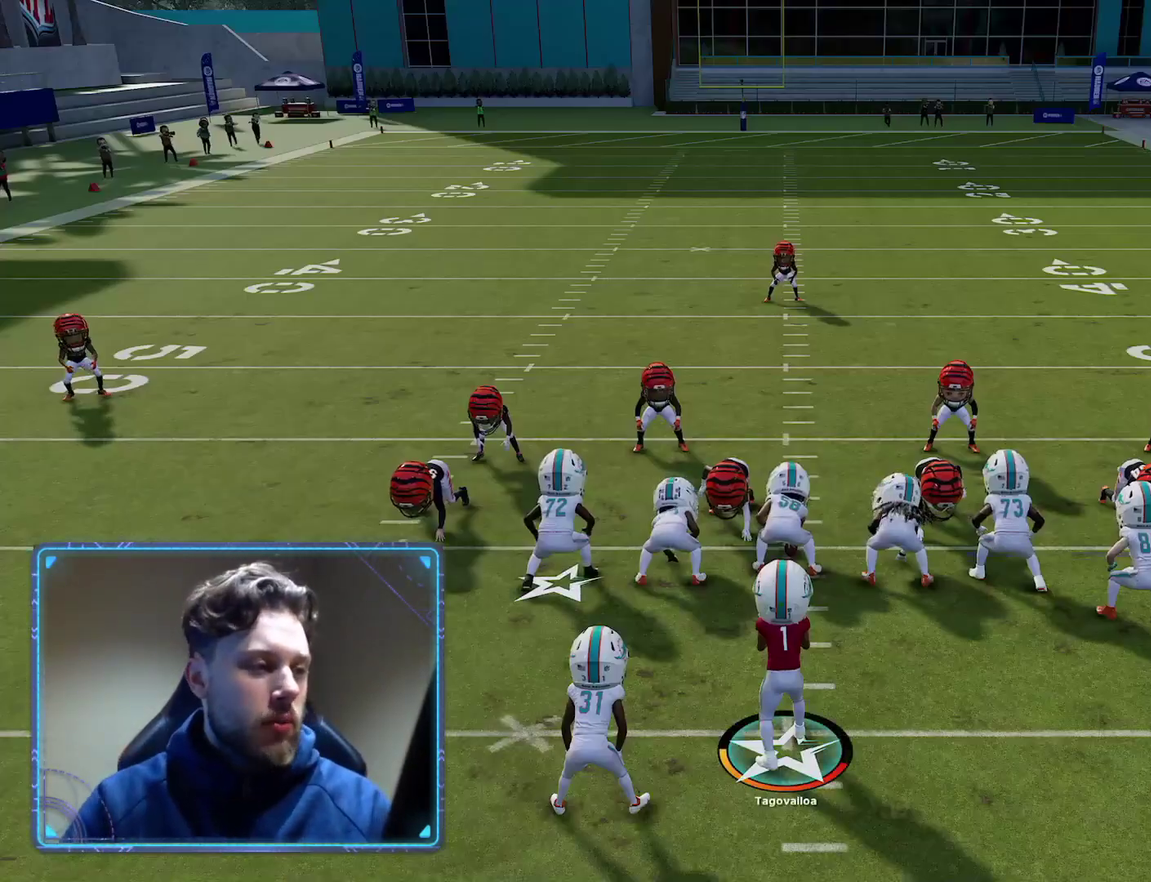
{"dt_ms": 700, "buttons": ["X"], "left_stick": "center", "right_stick": "center", "events": [[250, "X", "down"], [417, "X", "up"], [633, "X", "down"]]}
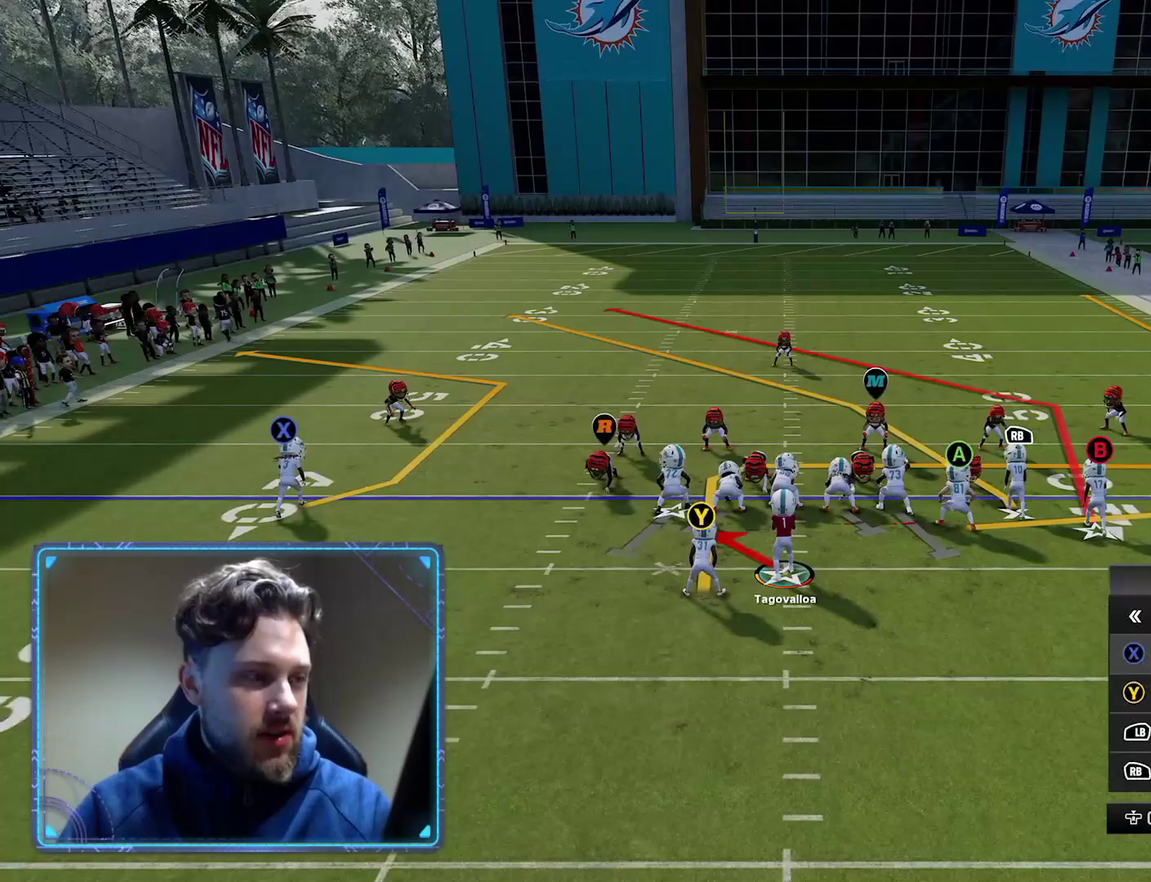
{"dt_ms": 400, "buttons": ["R1"], "left_stick": "up", "right_stick": "center", "events": [[50, "X", "up"], [133, "Y", "down"], [233, "Y", "up"], [317, "R1", "down"], [400, "left_stick", "up"]]}
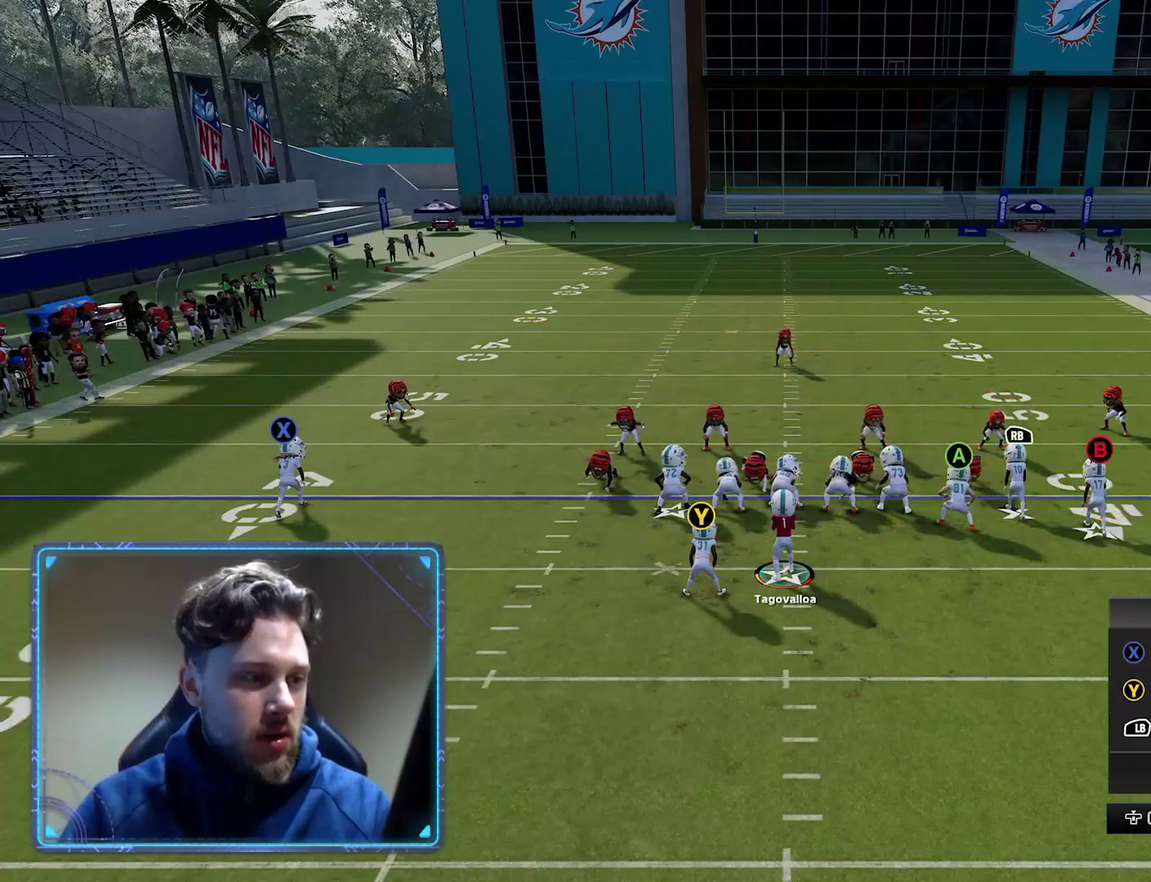
{"dt_ms": 400, "buttons": ["A"], "left_stick": "center", "right_stick": "center", "events": [[50, "R1", "up"], [133, "left_stick", "center"], [150, "Y", "down"], [233, "Y", "up"], [333, "A", "down"]]}
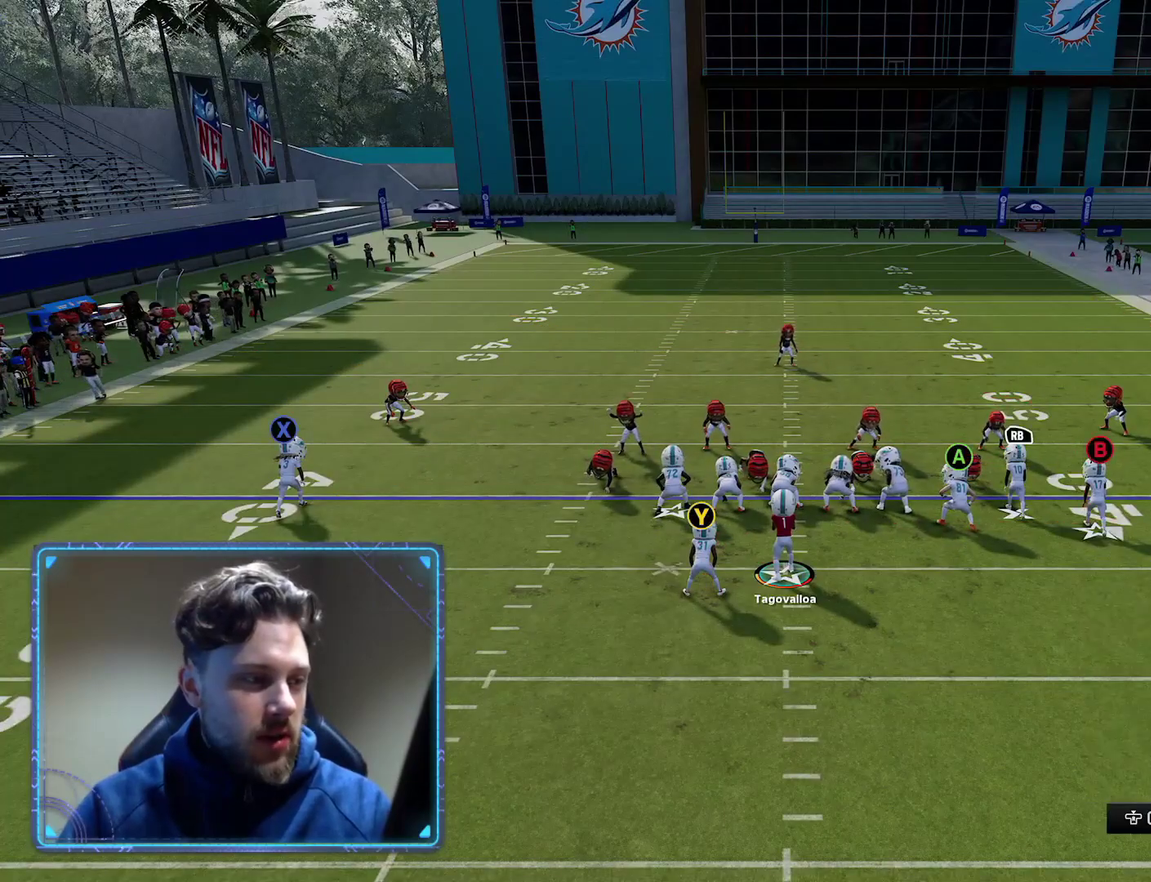
{"dt_ms": 500, "buttons": ["Y"], "left_stick": "center", "right_stick": "center", "events": [[17, "A", "up"], [100, "right_stick", "down"], [217, "right_stick", "center"], [317, "Y", "down"], [400, "Y", "up"], [467, "Y", "down"]]}
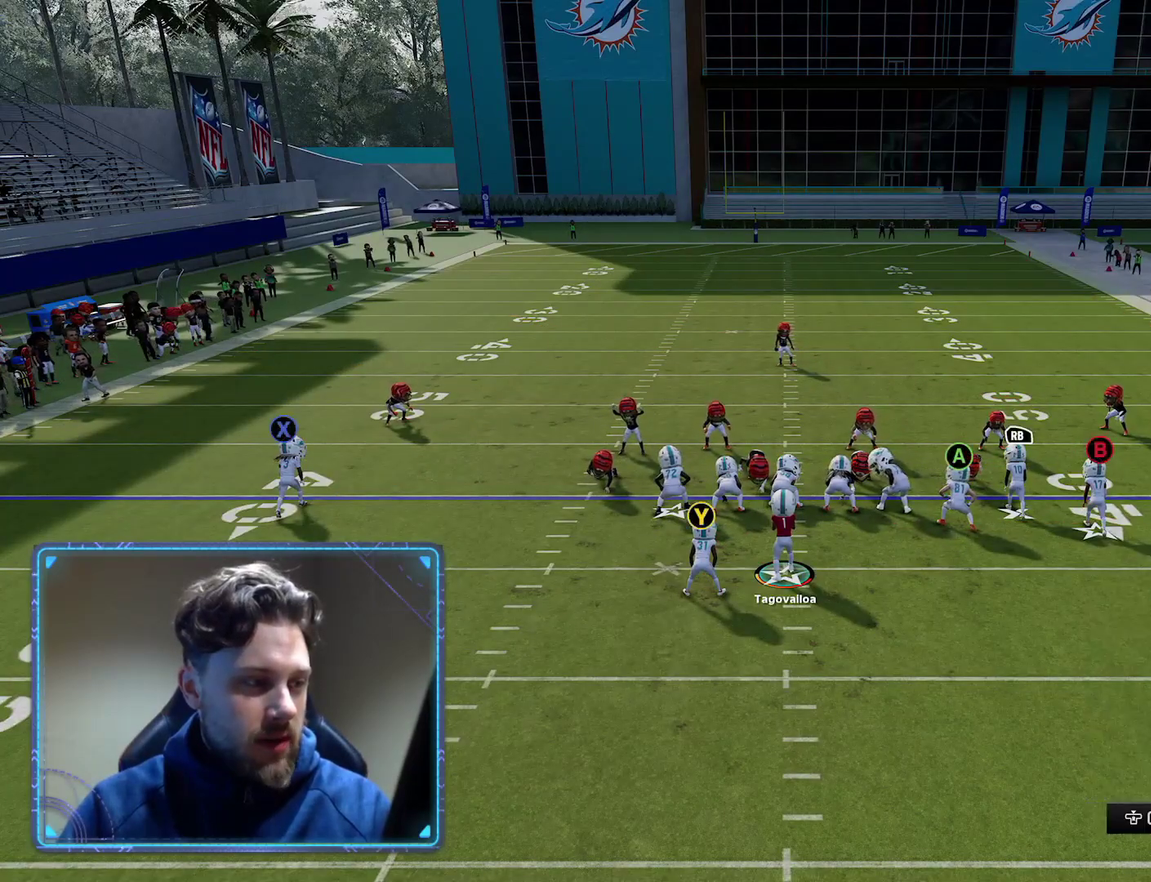
{"dt_ms": 400, "buttons": ["A"], "left_stick": "center", "right_stick": "center", "events": [[50, "Y", "up"], [100, "R2", "down"], [233, "R2", "up"], [333, "A", "down"]]}
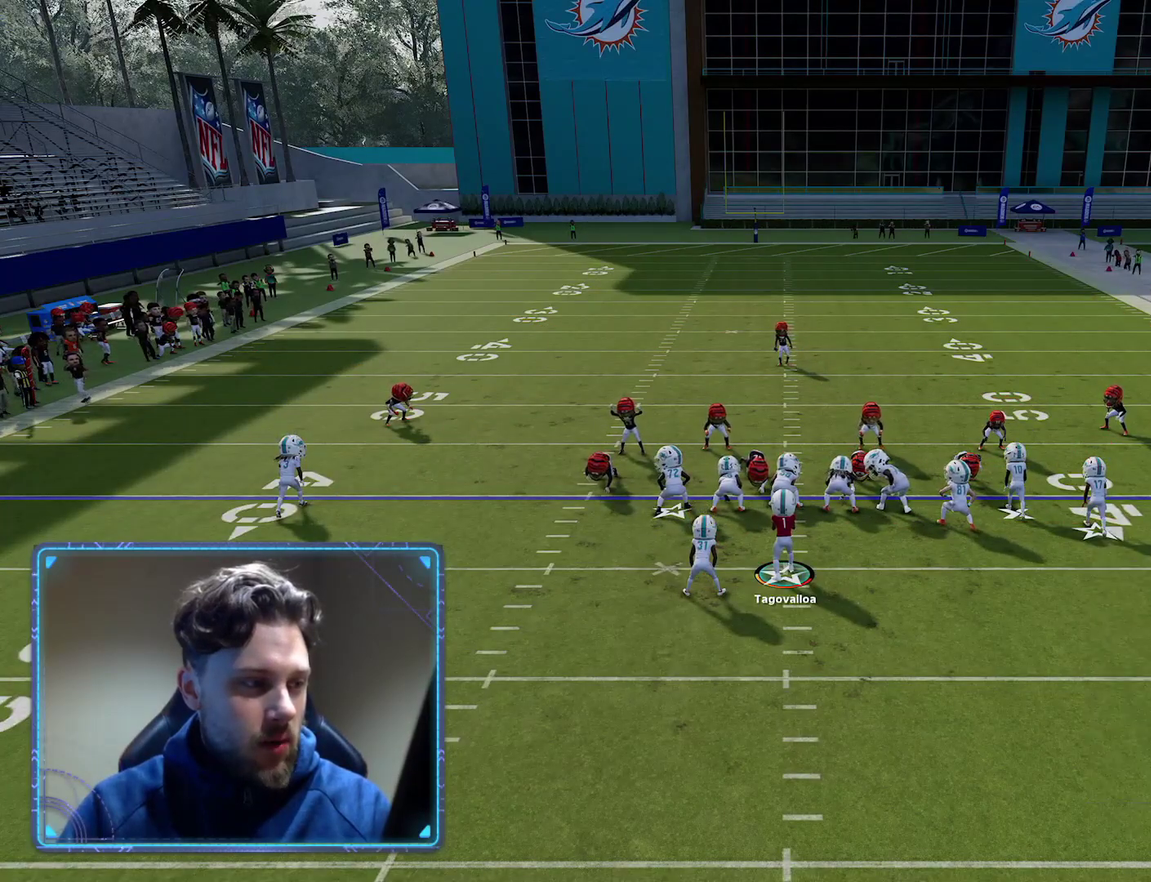
{"dt_ms": 400, "buttons": [], "left_stick": "center", "right_stick": "center", "events": [[50, "A", "up"]]}
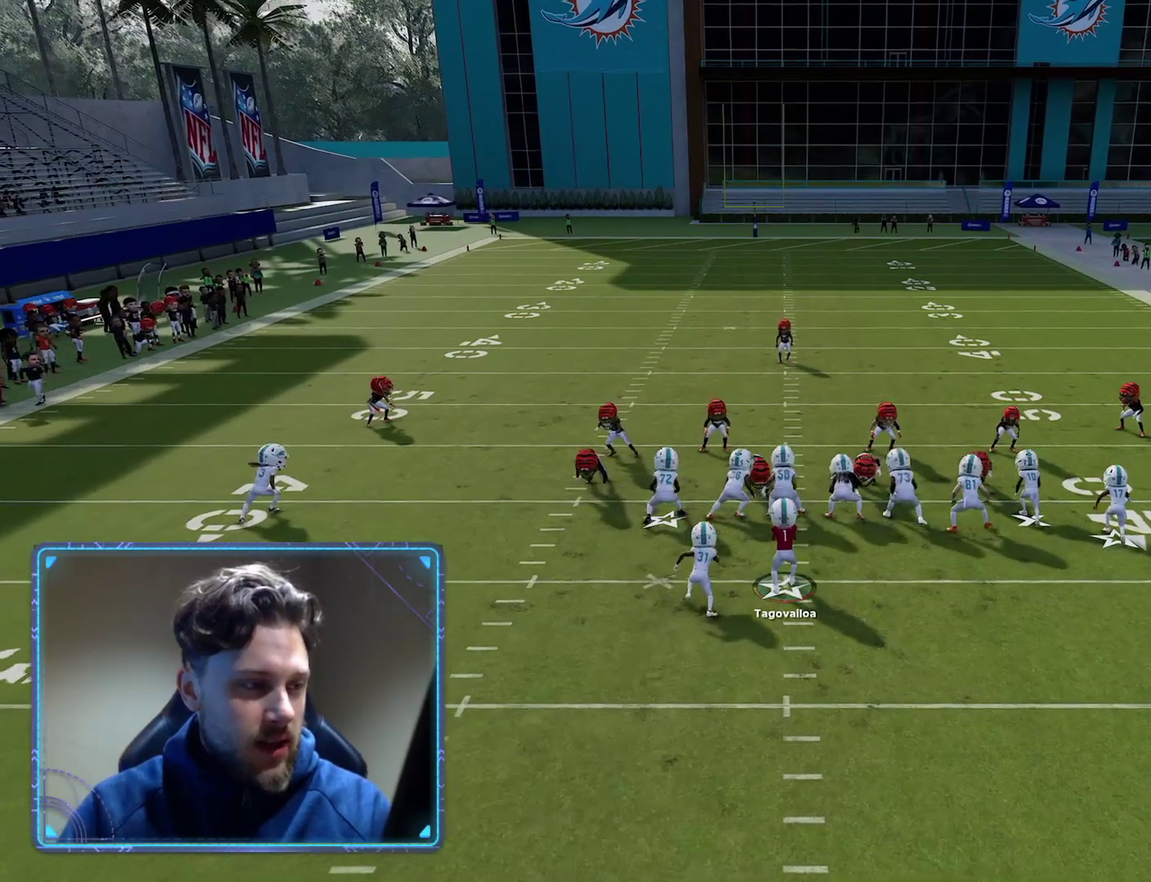
{"dt_ms": 400, "buttons": [], "left_stick": "center", "right_stick": "center", "events": []}
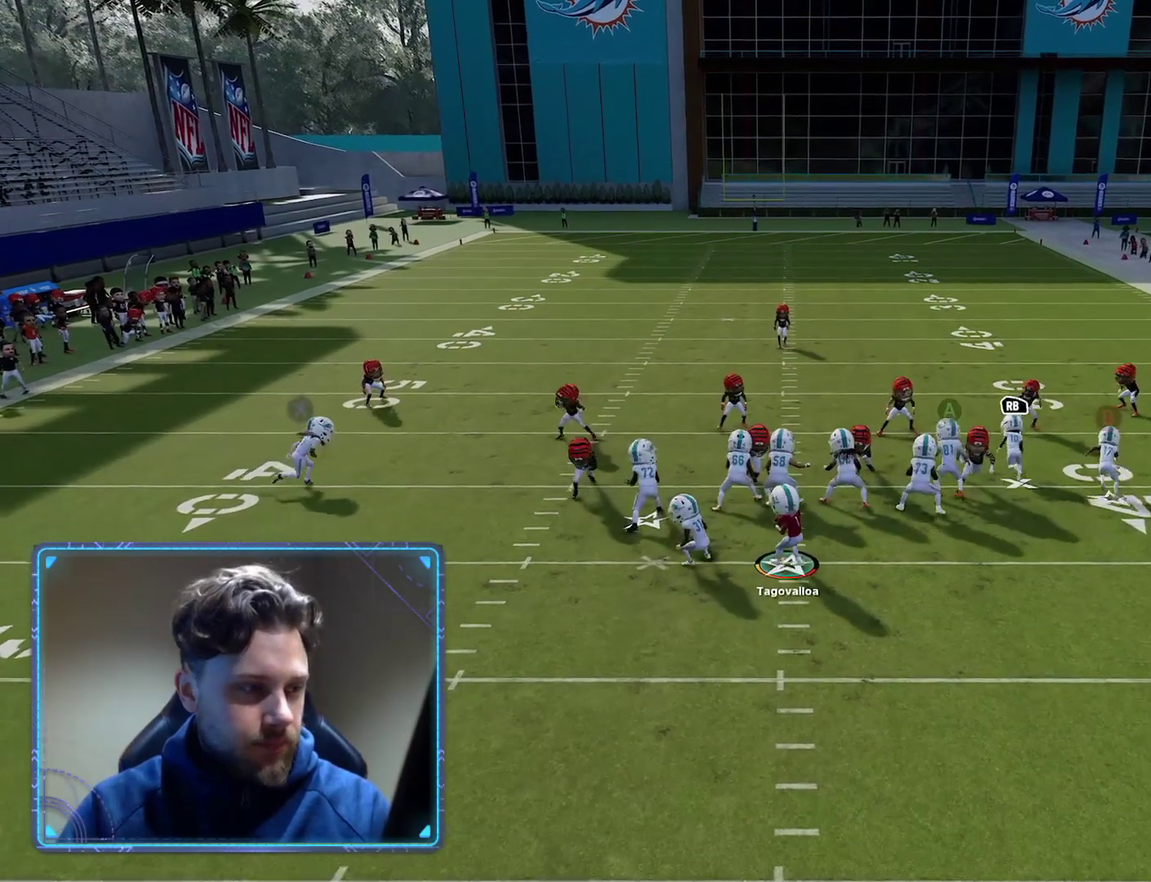
{"dt_ms": 400, "buttons": [], "left_stick": "center", "right_stick": "center", "events": []}
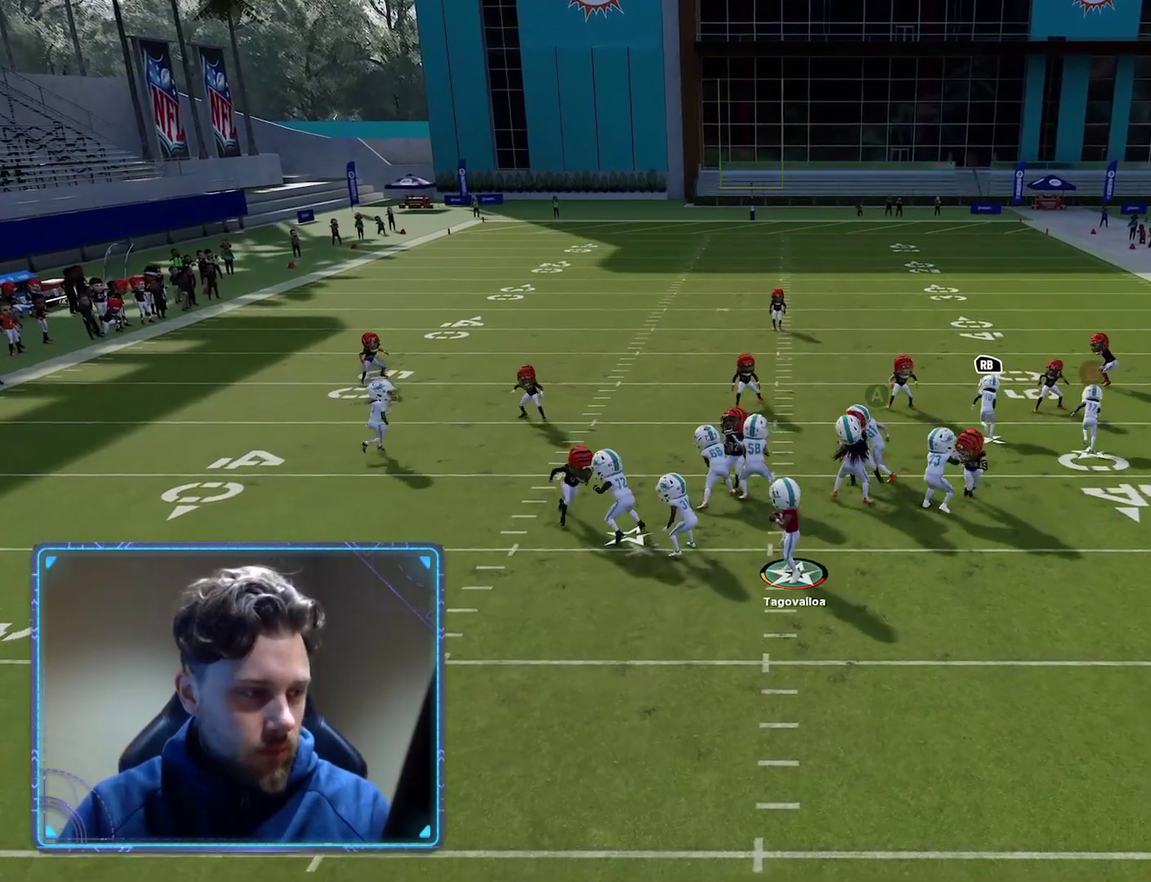
{"dt_ms": 300, "buttons": [], "left_stick": "center", "right_stick": "center", "events": []}
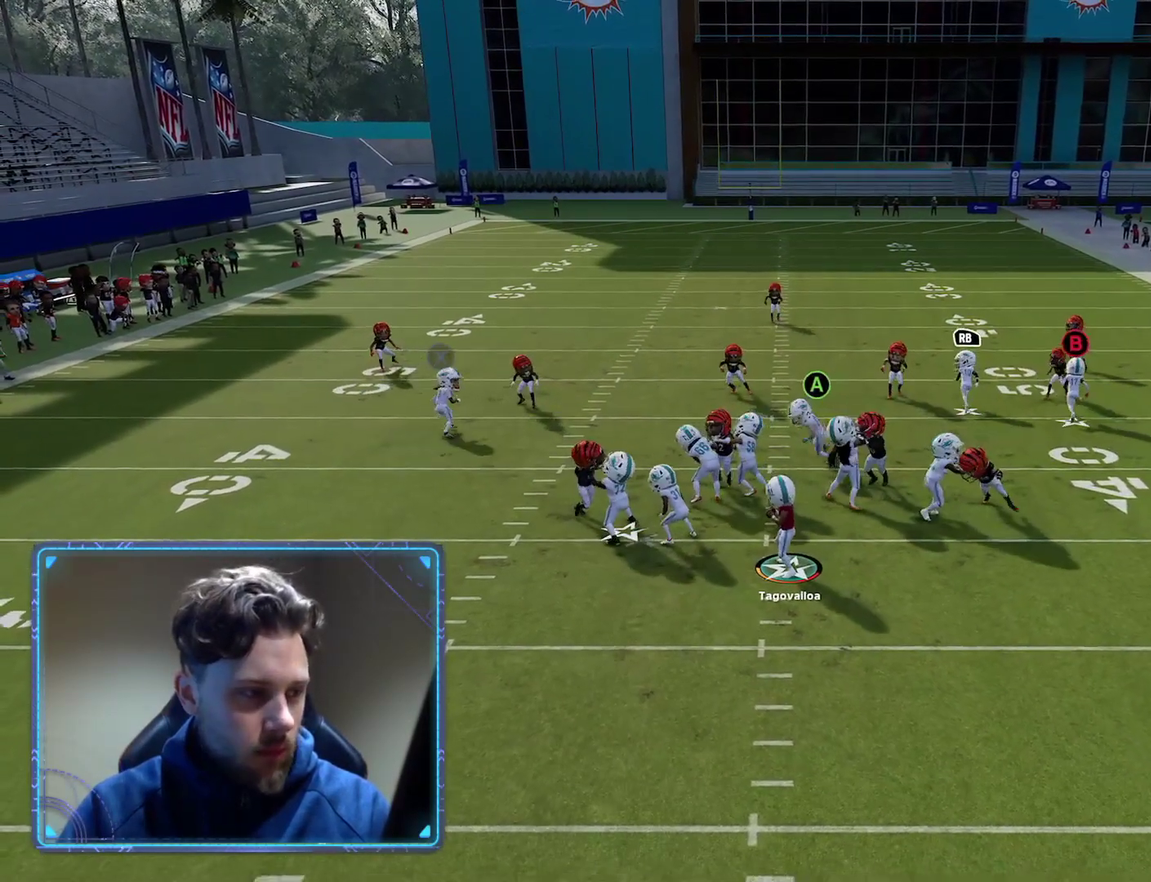
{"dt_ms": 400, "buttons": [], "left_stick": "up-left", "right_stick": "center", "events": [[383, "left_stick", "up-left"]]}
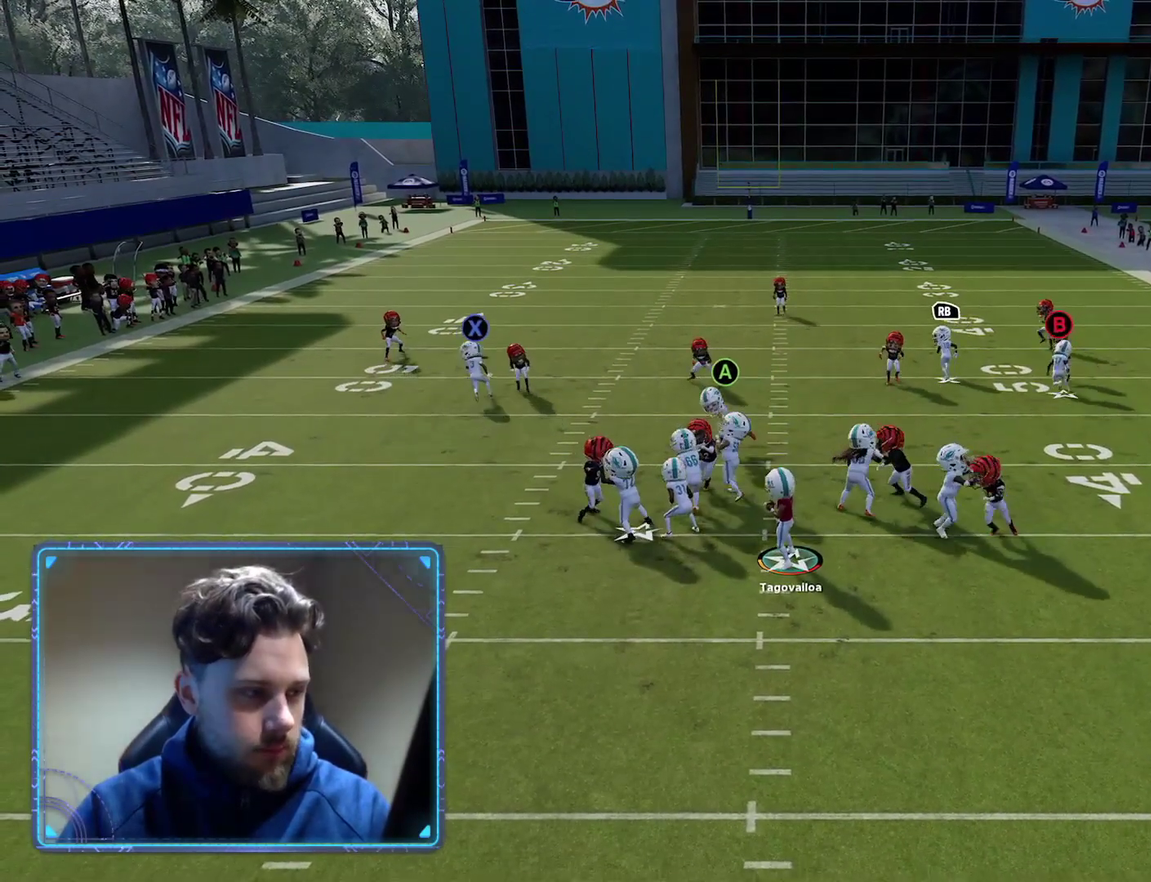
{"dt_ms": 600, "buttons": [], "left_stick": "up", "right_stick": "center", "events": [[183, "left_stick", "left"], [267, "left_stick", "center"], [350, "left_stick", "up-right"], [533, "left_stick", "up"]]}
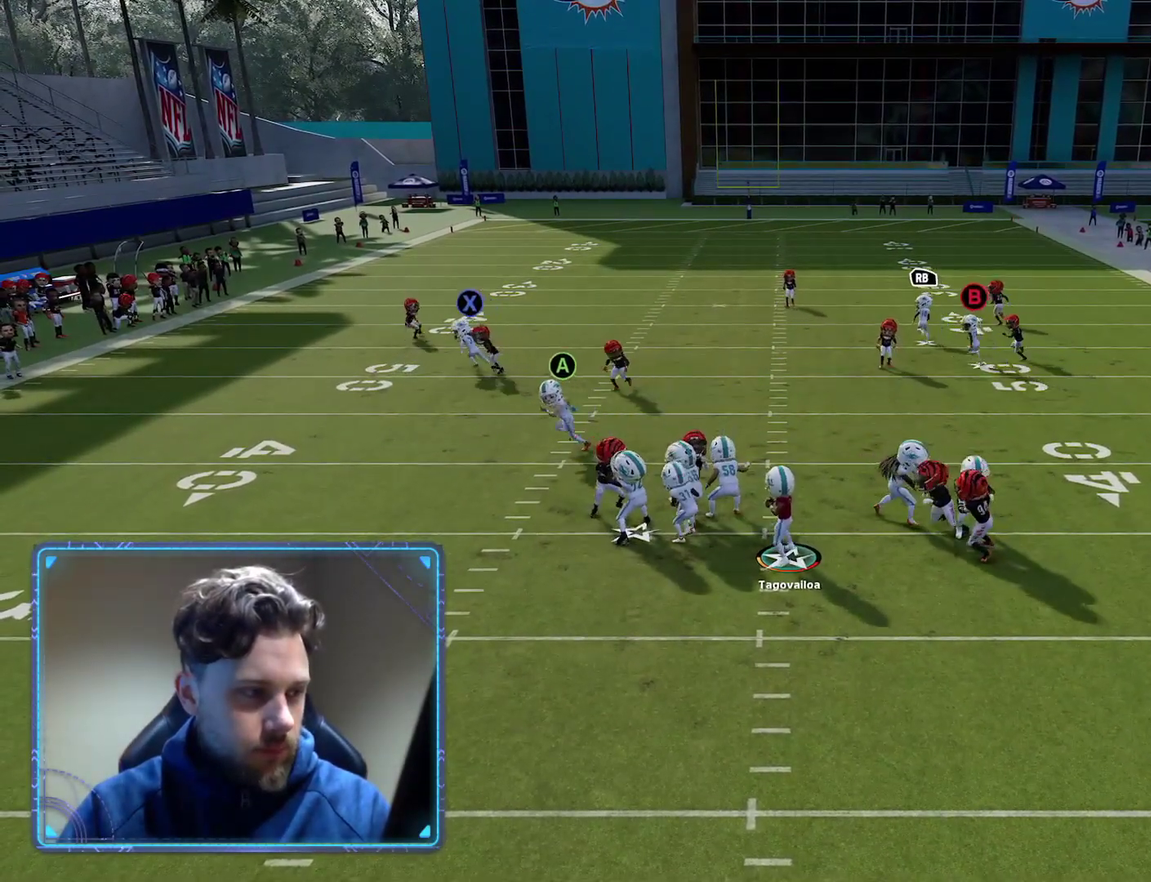
{"dt_ms": 400, "buttons": [], "left_stick": "up", "right_stick": "center", "events": []}
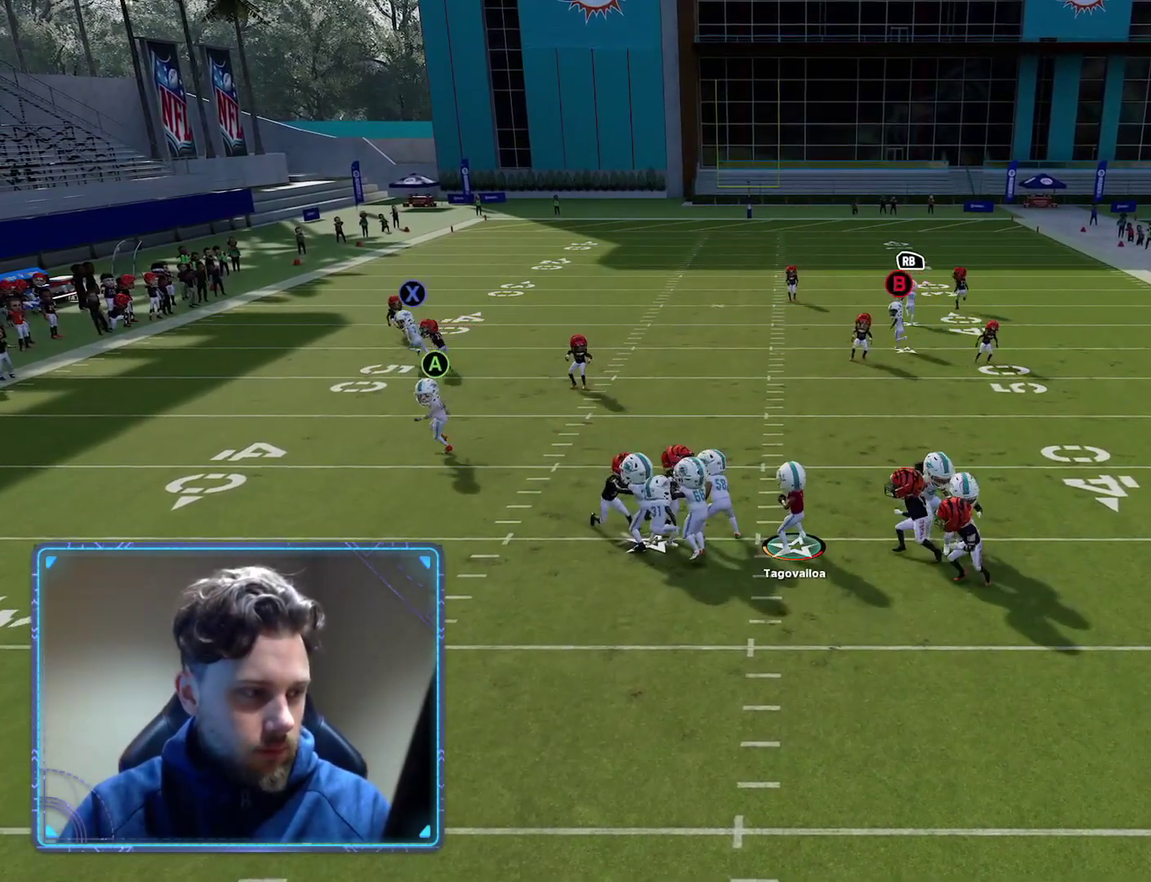
{"dt_ms": 400, "buttons": ["B", "L3"], "left_stick": "up", "right_stick": "center", "events": [[367, "L3", "down"], [400, "B", "down"]]}
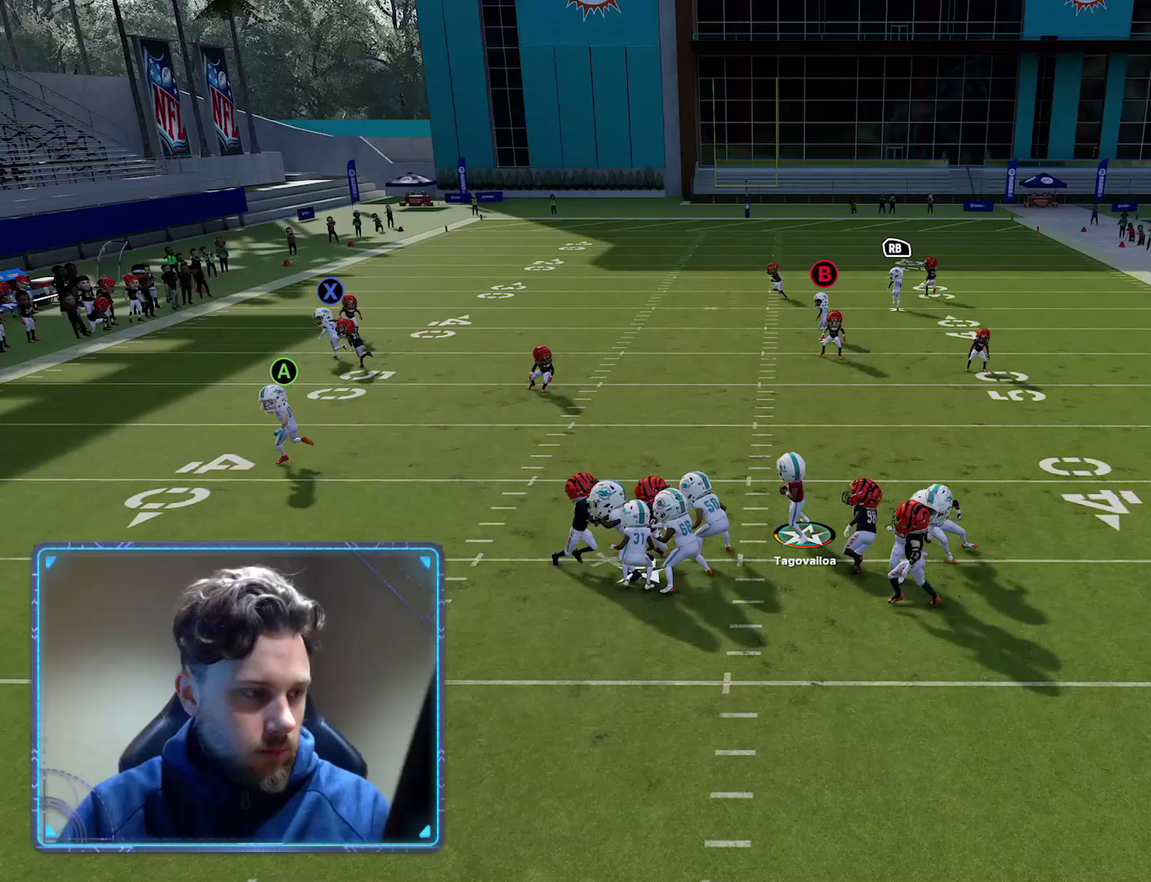
{"dt_ms": 400, "buttons": ["B", "L3"], "left_stick": "up-left", "right_stick": "center", "events": [[33, "left_stick", "up-left"]]}
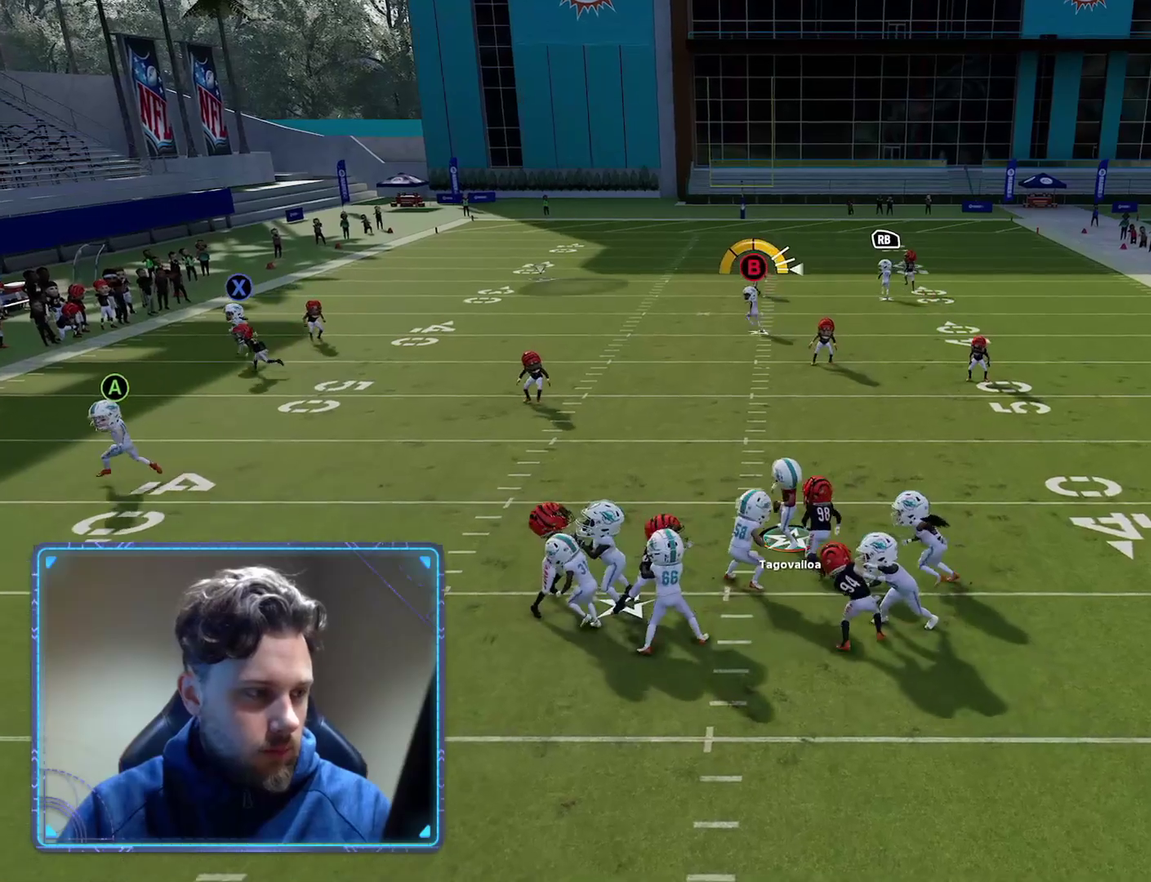
{"dt_ms": 400, "buttons": ["B", "L3"], "left_stick": "up-left", "right_stick": "center", "events": []}
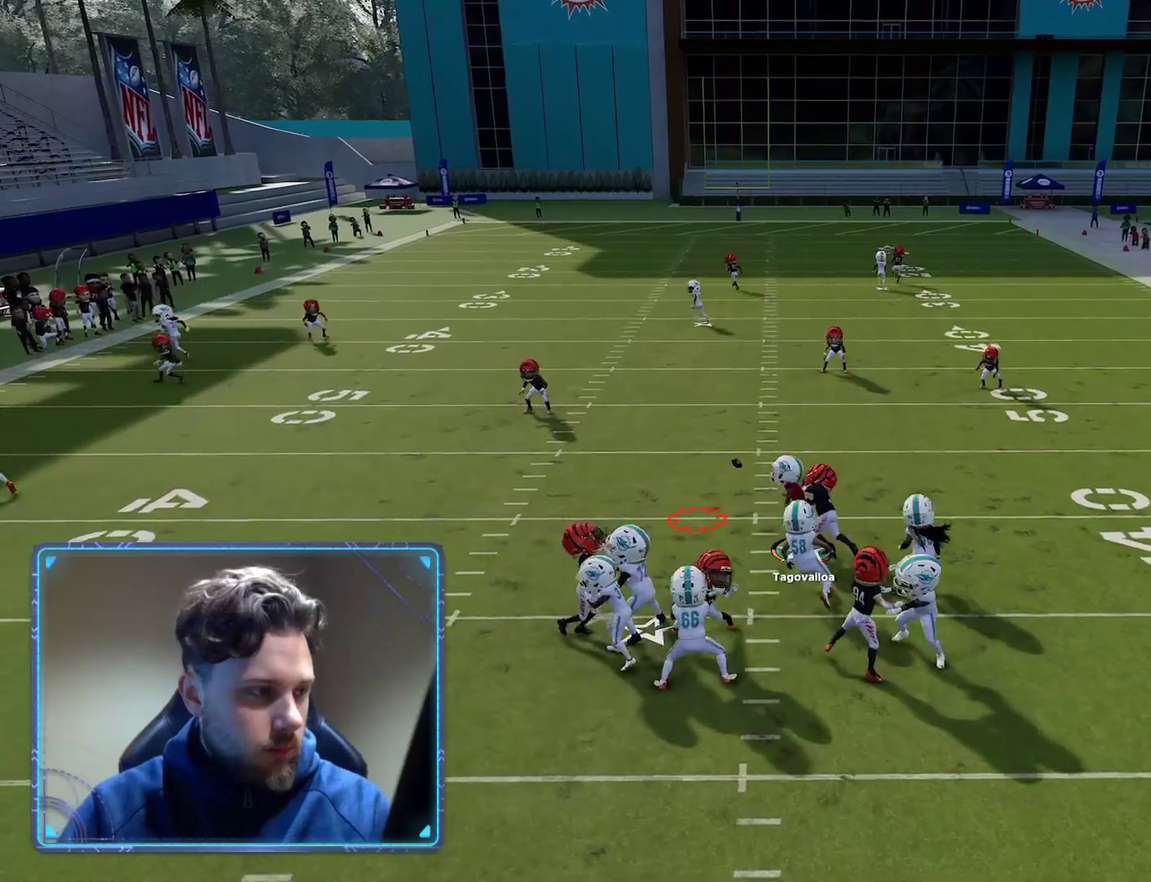
{"dt_ms": 400, "buttons": [], "left_stick": "left", "right_stick": "center"}
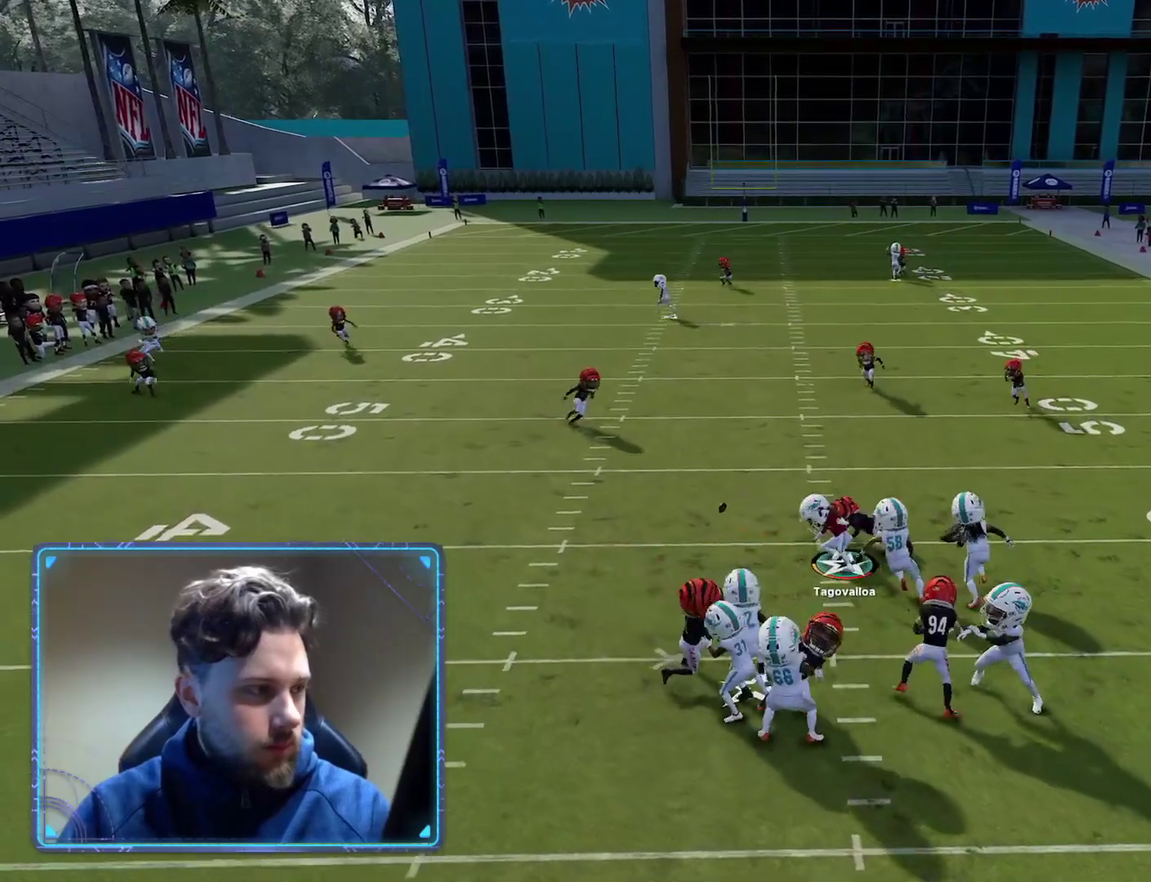
{"dt_ms": 400, "buttons": [], "left_stick": "center", "right_stick": "center", "events": [[233, "left_stick", "center"]]}
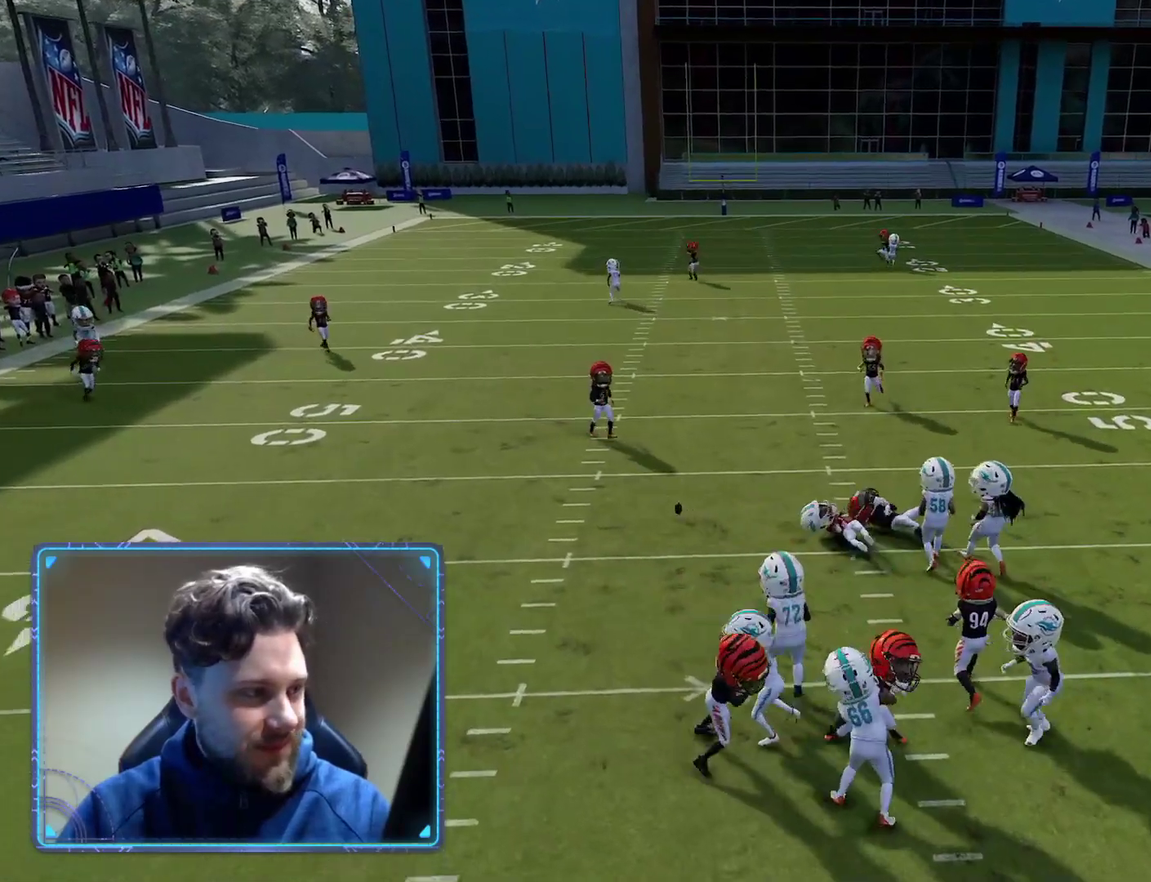
{"dt_ms": 400, "buttons": ["A", "R2"], "left_stick": "center", "right_stick": "center", "events": [[50, "R2", "down"], [233, "A", "down"]]}
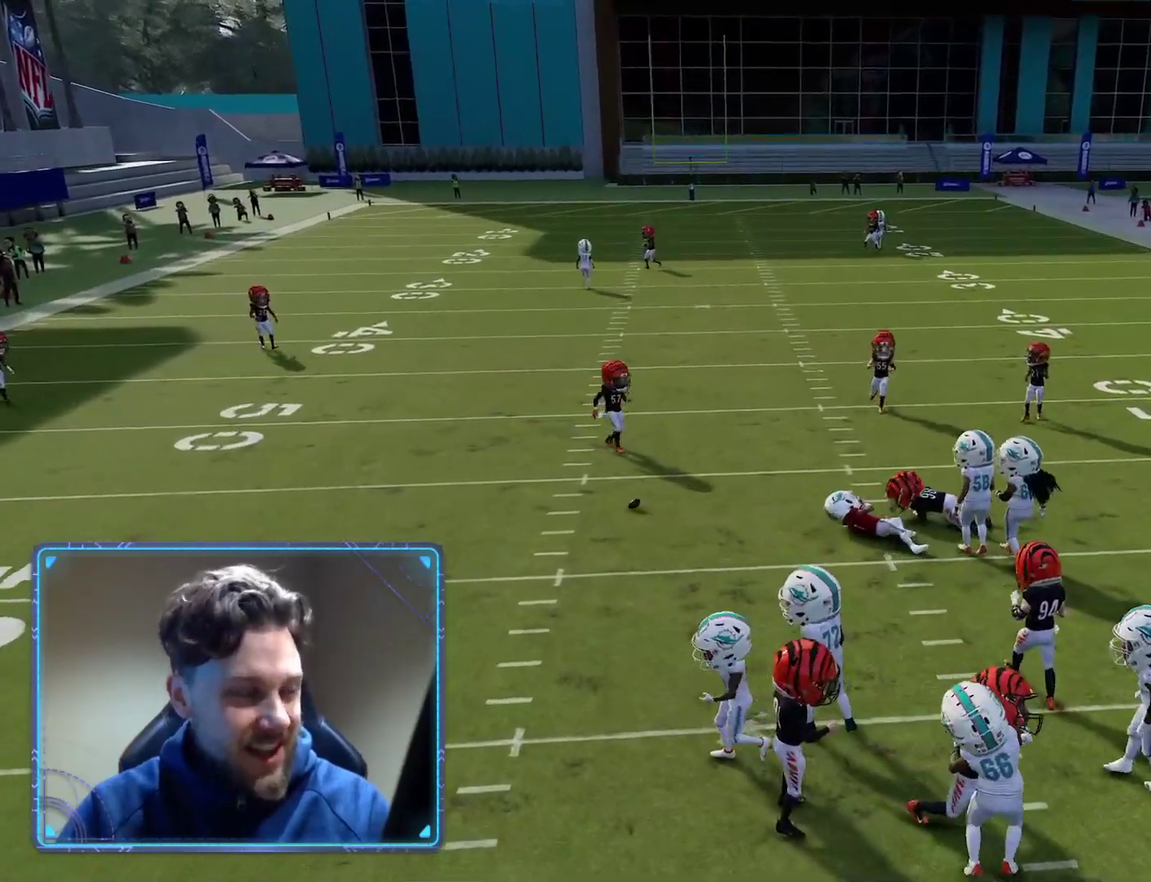
{"dt_ms": 400, "buttons": ["R2"], "left_stick": "center", "right_stick": "center", "events": [[50, "A", "up"]]}